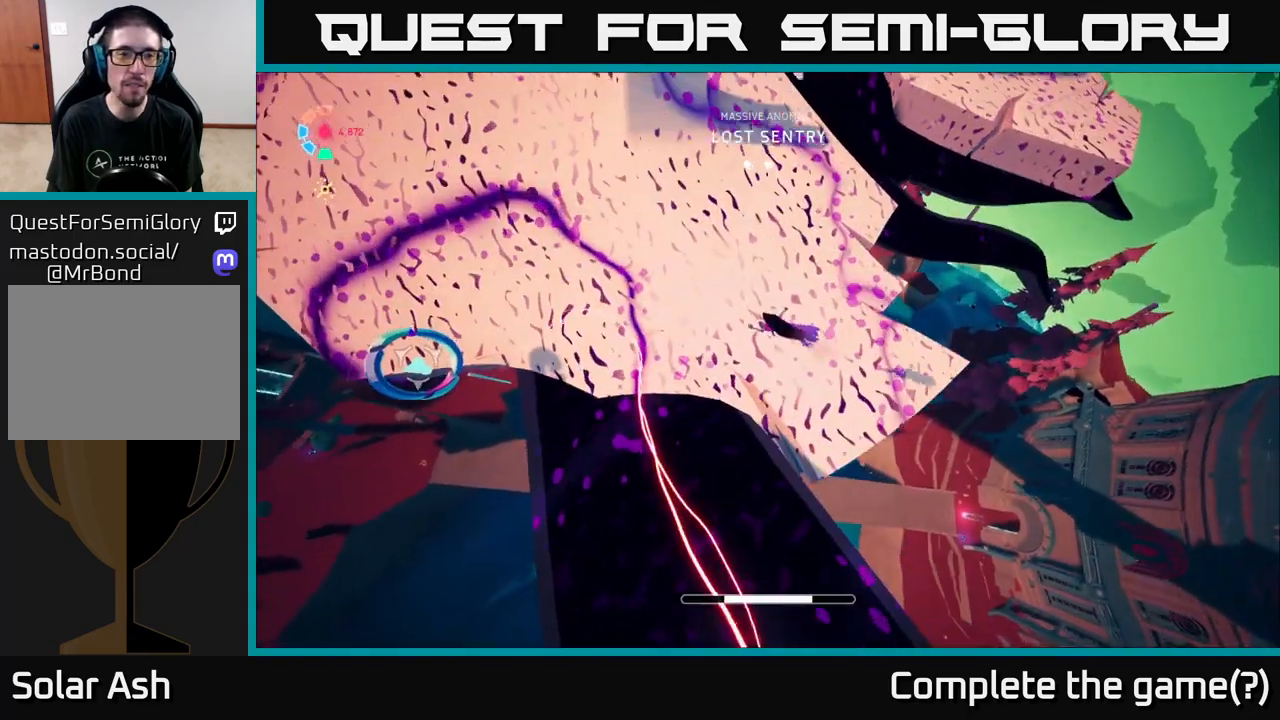
Gameplay with a controller (Xbox layout); each line is a JSON object with the inputs held at the frame after it. "events" lists button and stick changes between this image and that frame as [ms after this image, input, new state], when the widget could be followed in between.
{"buttons": ["L2"], "left_stick": "left", "right_stick": "center", "events": [[117, "A", "down"], [233, "A", "up"], [400, "left_stick", "left"]]}
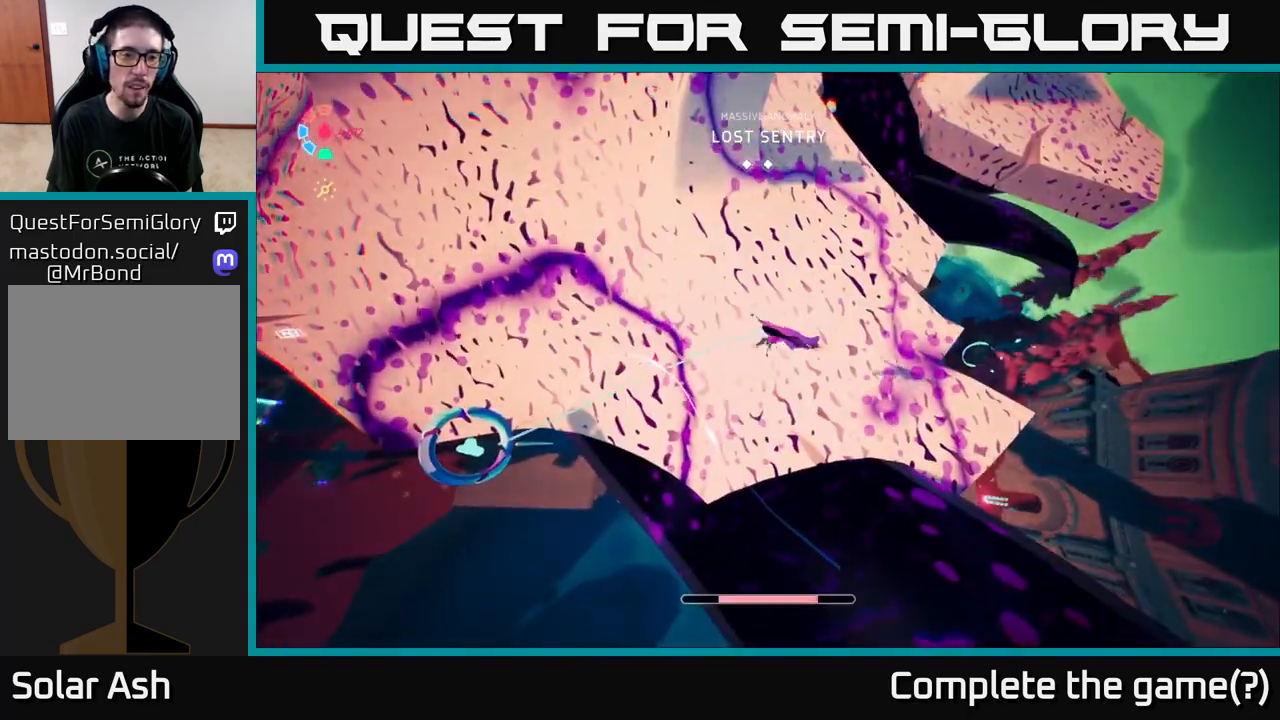
{"buttons": [], "left_stick": "up", "right_stick": "up-right", "events": [[67, "right_stick", "left"], [167, "right_stick", "up-left"], [200, "L2", "up"], [200, "left_stick", "center"], [383, "left_stick", "up"], [417, "right_stick", "up-right"]]}
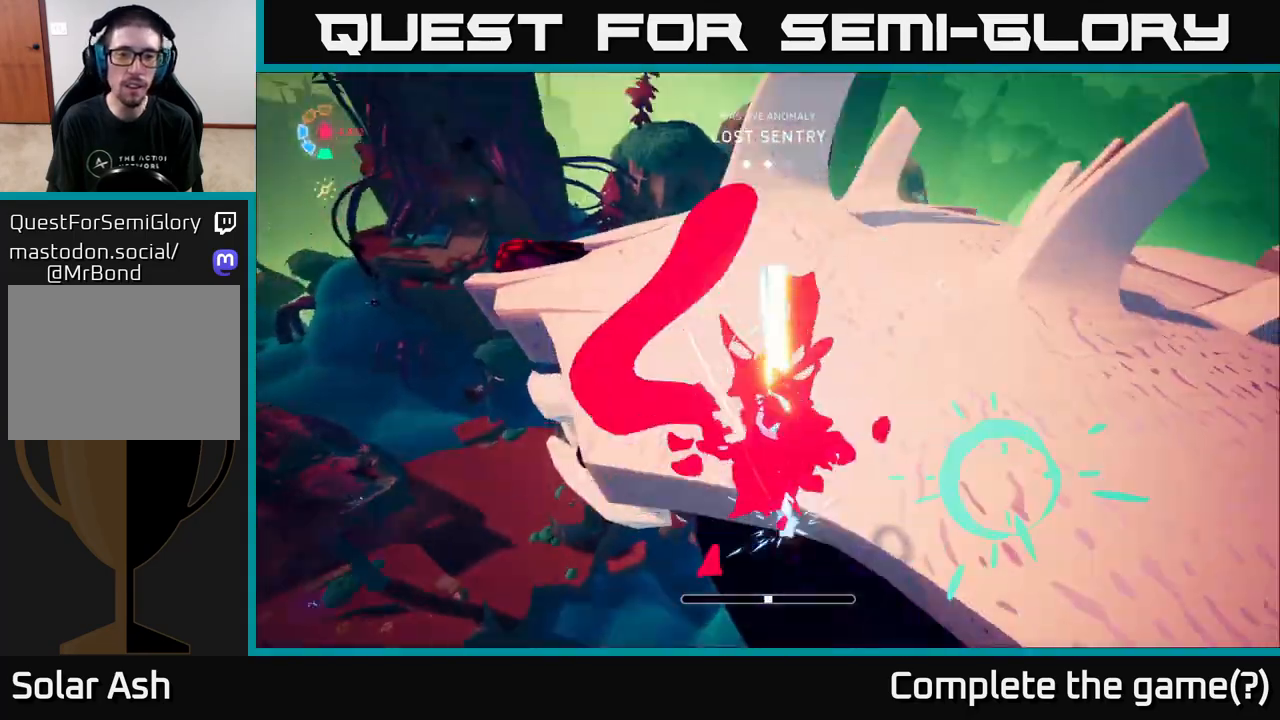
{"buttons": ["L2"], "left_stick": "up", "right_stick": "right", "events": [[117, "L2", "down"], [200, "right_stick", "center"], [383, "right_stick", "right"]]}
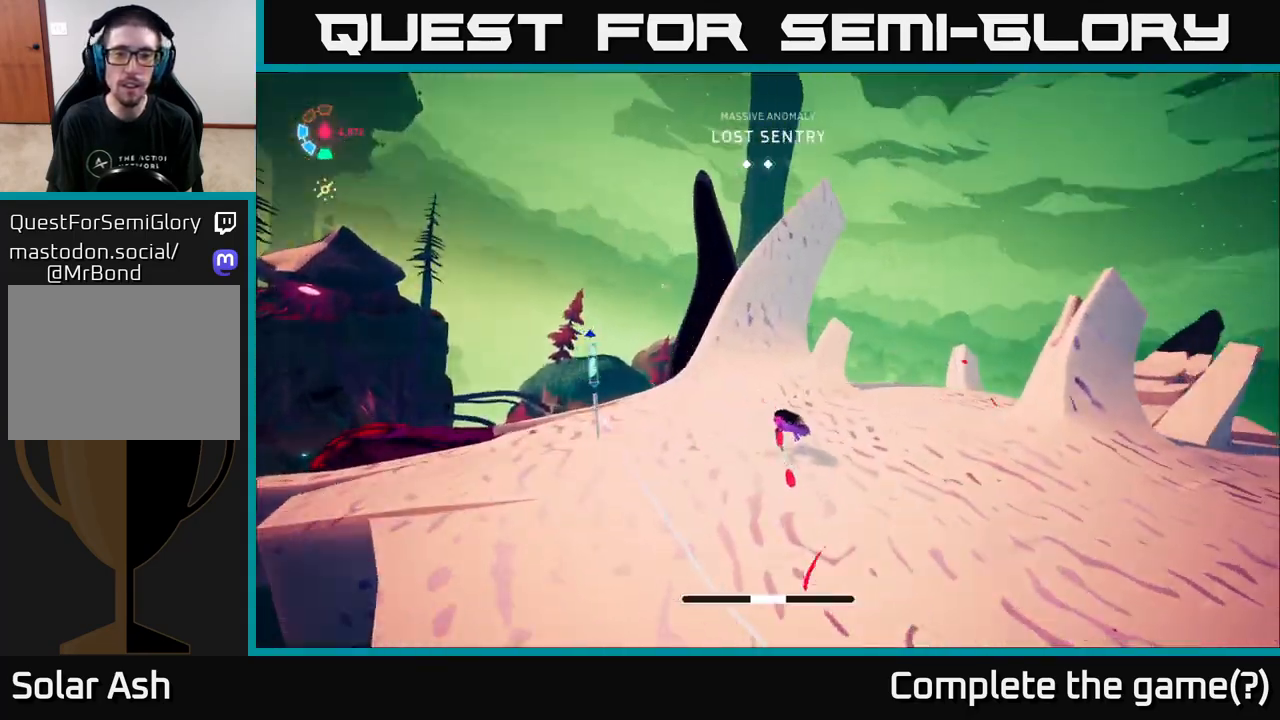
{"buttons": ["L2"], "left_stick": "left", "right_stick": "down-left", "events": [[183, "right_stick", "down-right"], [367, "left_stick", "left"], [367, "right_stick", "down-left"]]}
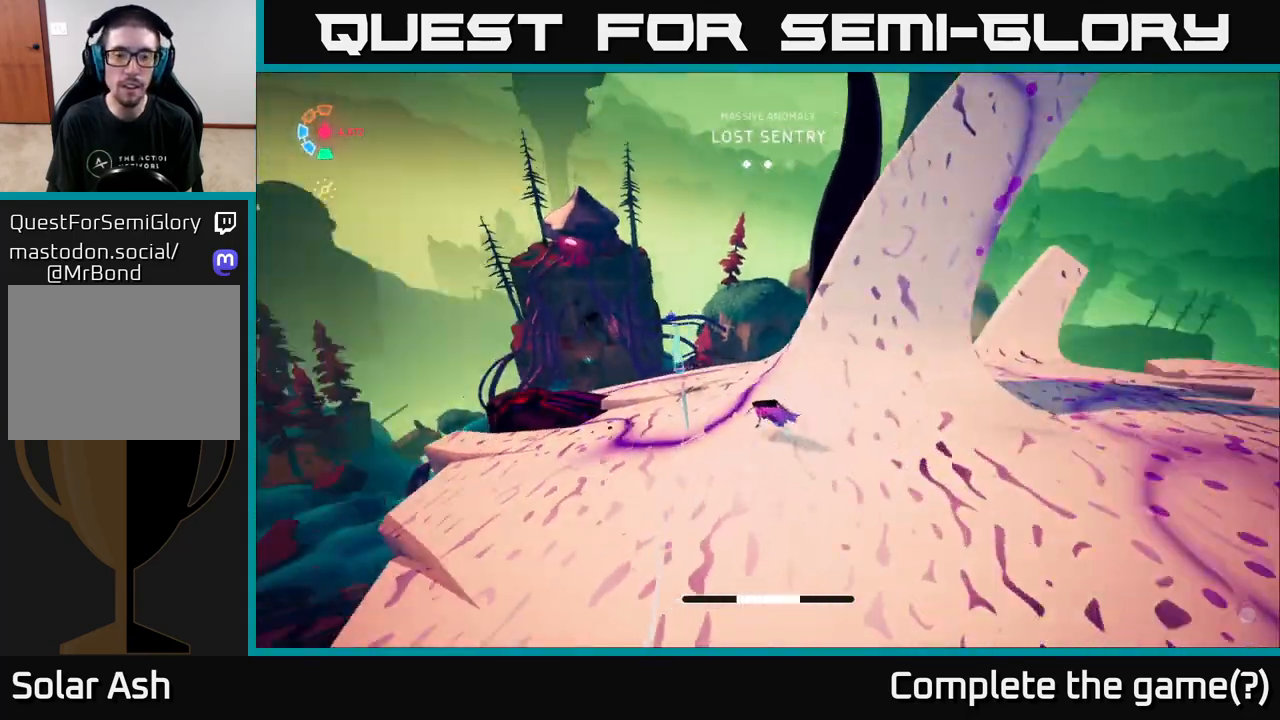
{"buttons": [], "left_stick": "up-right", "right_stick": "right", "events": [[17, "left_stick", "up-left"], [17, "right_stick", "center"], [117, "X", "down"], [200, "X", "up"], [217, "left_stick", "up"], [350, "L2", "up"], [383, "left_stick", "up-right"], [500, "right_stick", "right"]]}
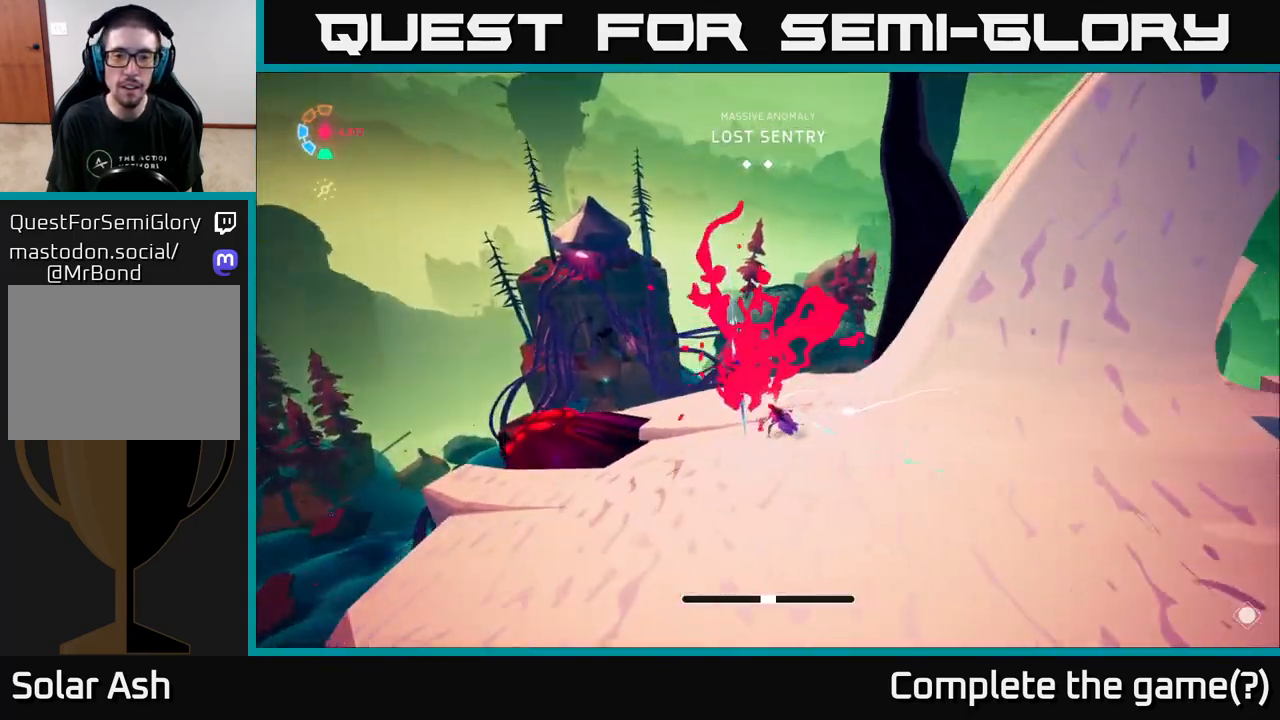
{"buttons": ["L2"], "left_stick": "up", "right_stick": "right", "events": [[150, "L2", "down"], [183, "right_stick", "down-right"], [300, "left_stick", "up"], [467, "right_stick", "right"]]}
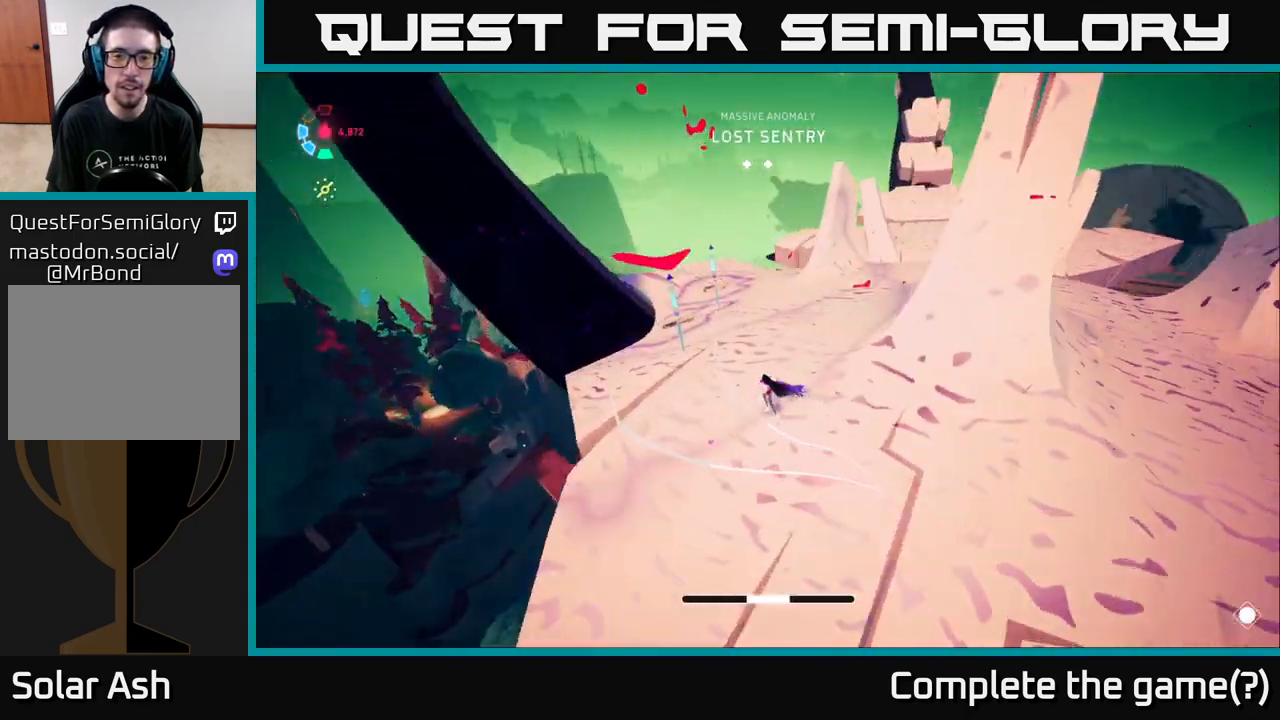
{"buttons": ["L2", "R2"], "left_stick": "up-left", "right_stick": "center", "events": [[250, "right_stick", "center"], [450, "R2", "down"], [467, "left_stick", "up-left"]]}
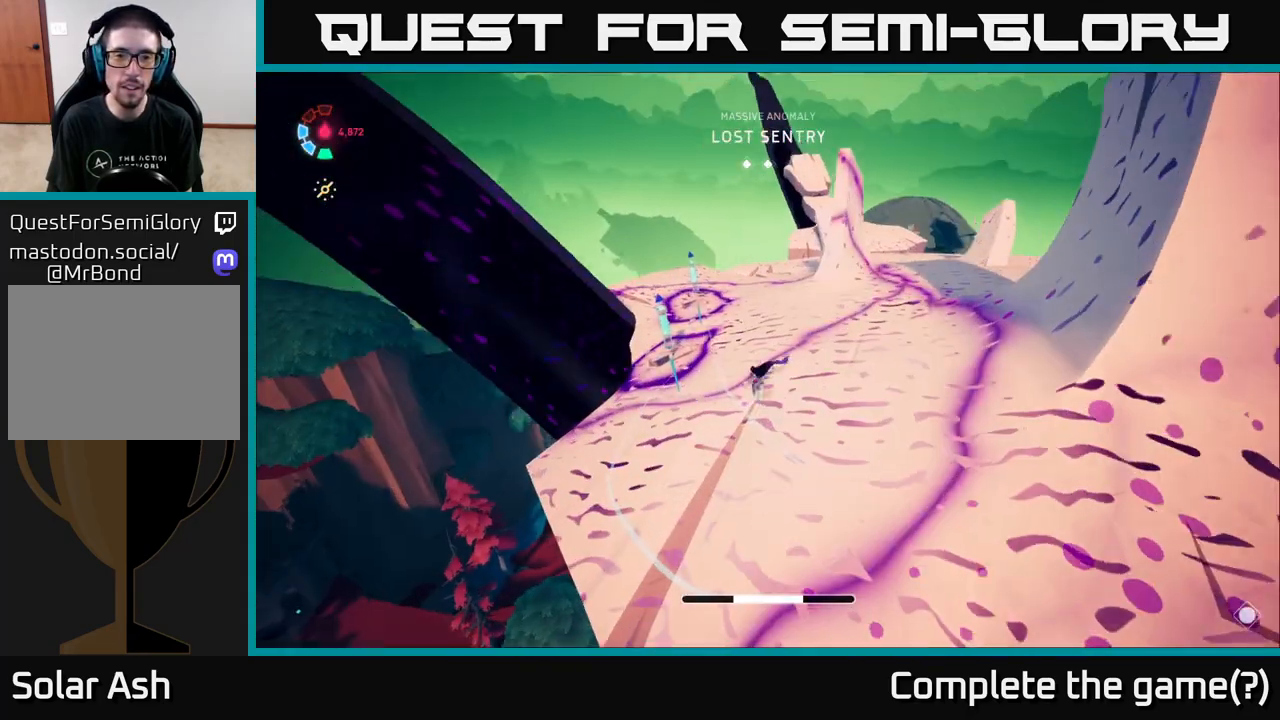
{"buttons": ["L2"], "left_stick": "up-left", "right_stick": "center", "events": [[83, "R2", "up"], [83, "X", "down"], [100, "left_stick", "up"], [200, "left_stick", "up-right"], [233, "X", "up"], [317, "left_stick", "up"], [450, "left_stick", "up-left"]]}
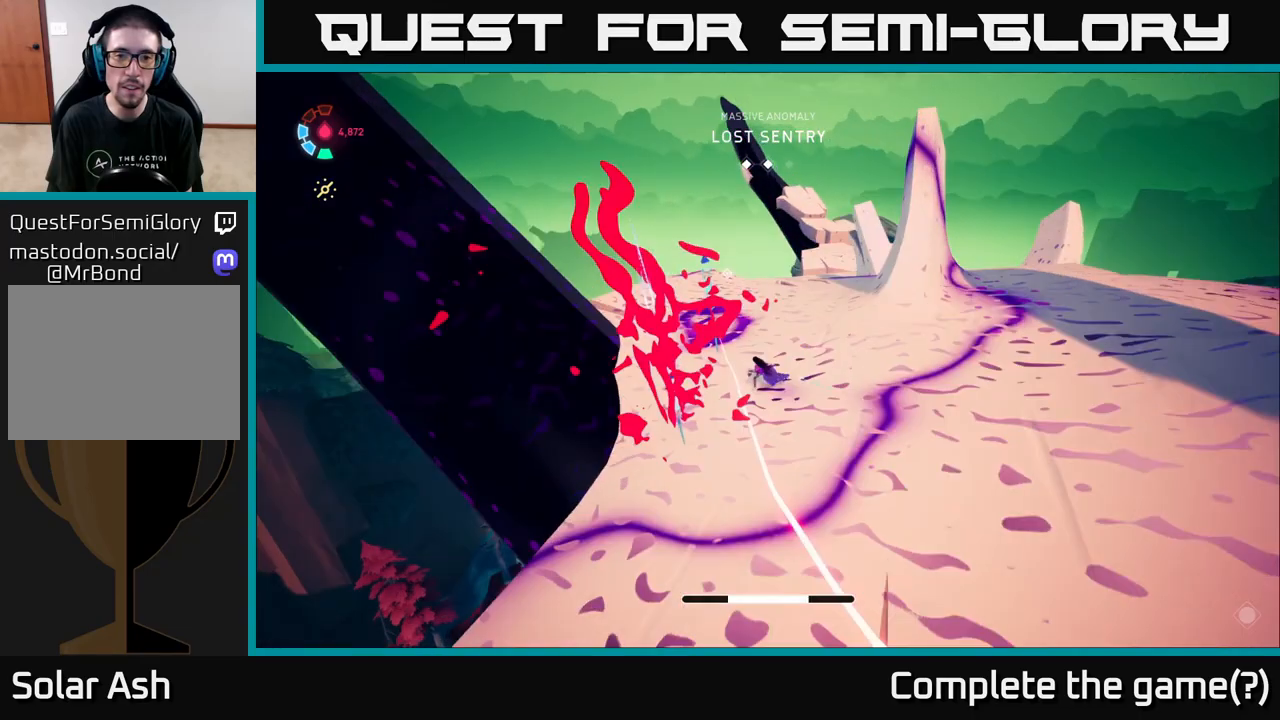
{"buttons": [], "left_stick": "right", "right_stick": "center", "events": [[133, "left_stick", "up"], [233, "X", "down"], [250, "left_stick", "up-right"], [350, "X", "up"], [383, "left_stick", "right"], [417, "L2", "up"]]}
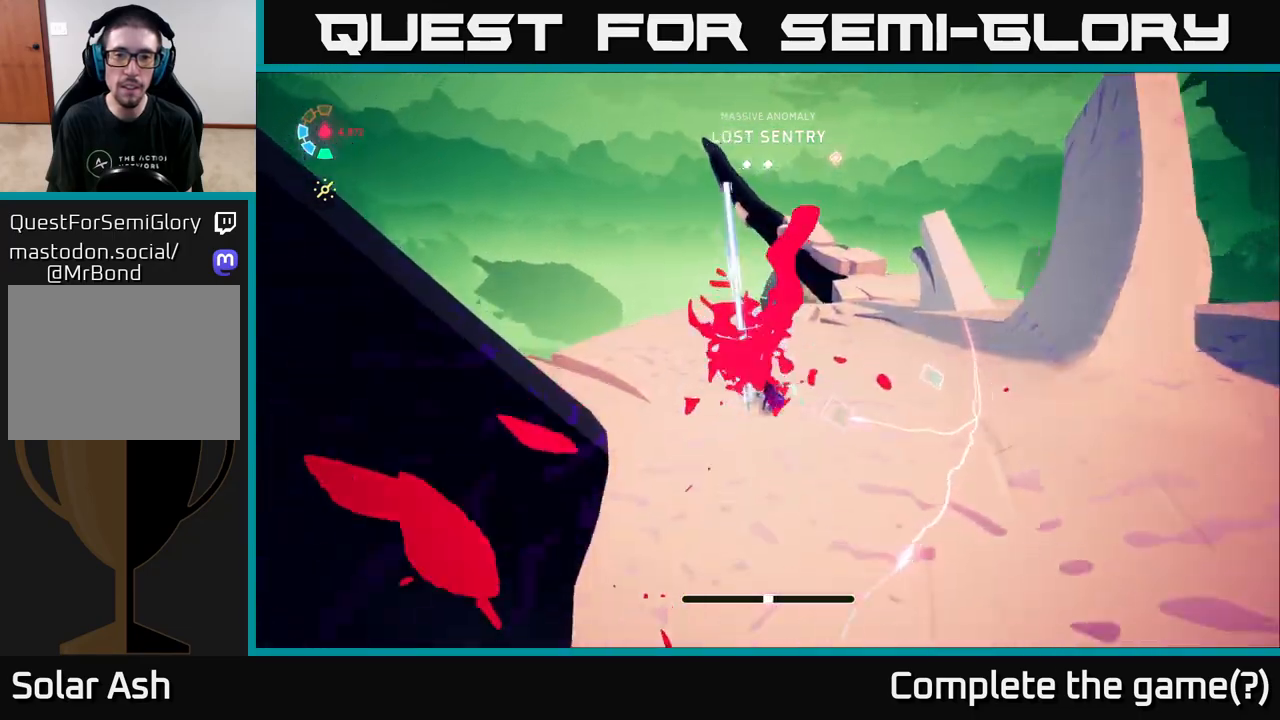
{"buttons": ["L2"], "left_stick": "up-right", "right_stick": "center", "events": [[17, "right_stick", "right"], [83, "L2", "down"], [200, "right_stick", "down-right"], [333, "right_stick", "center"], [350, "left_stick", "up-right"]]}
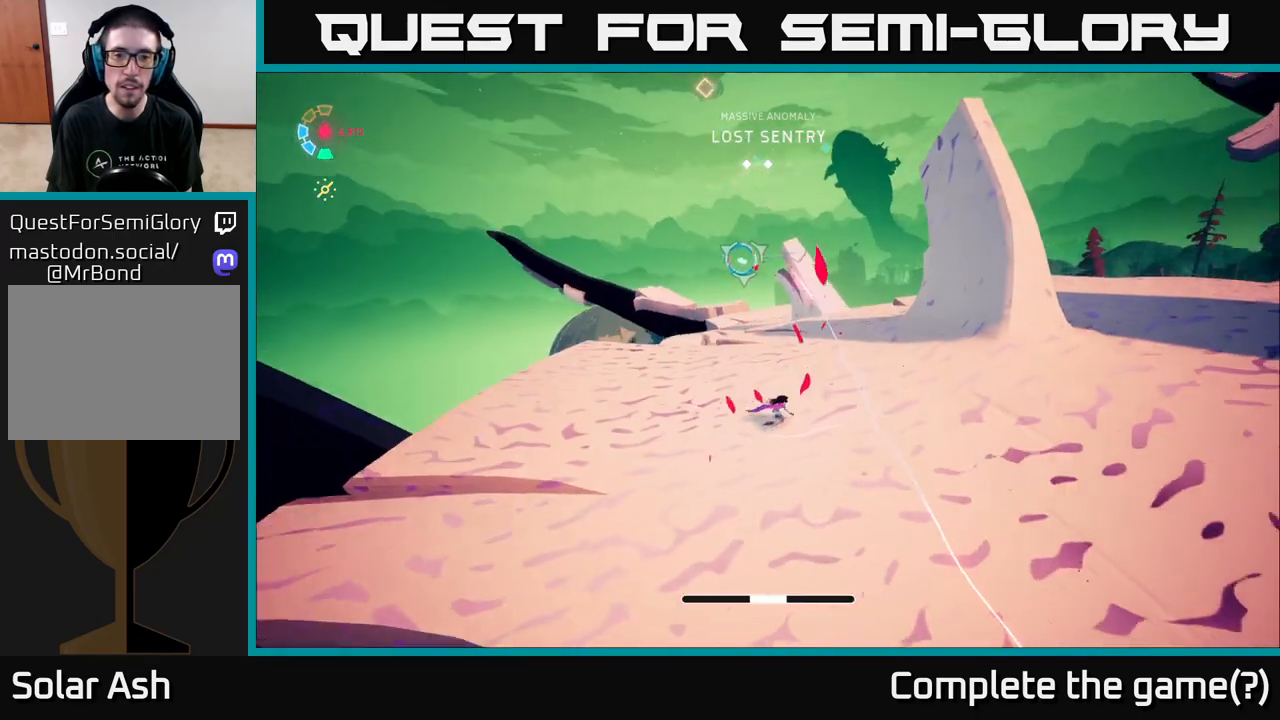
{"buttons": ["L2", "R2"], "left_stick": "up", "right_stick": "center", "events": [[150, "left_stick", "up"], [200, "R2", "down"]]}
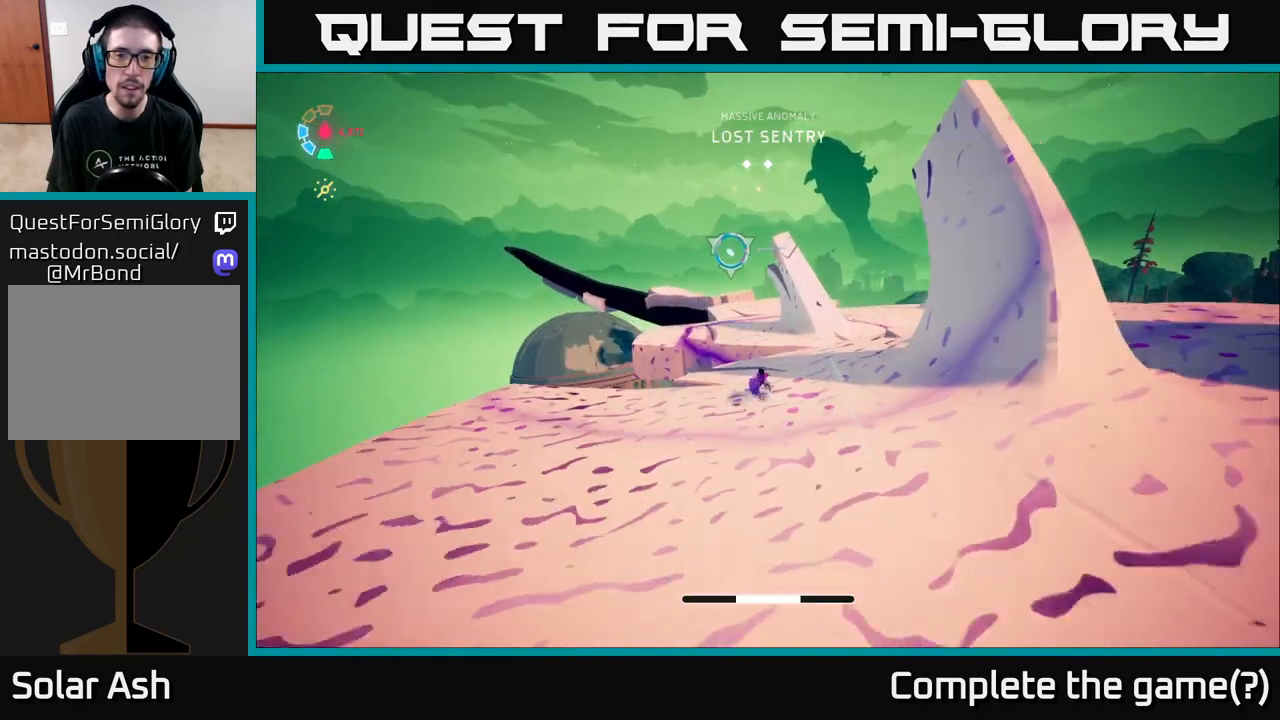
{"buttons": ["A", "L2"], "left_stick": "up", "right_stick": "center", "events": [[183, "A", "down"], [183, "R2", "up"]]}
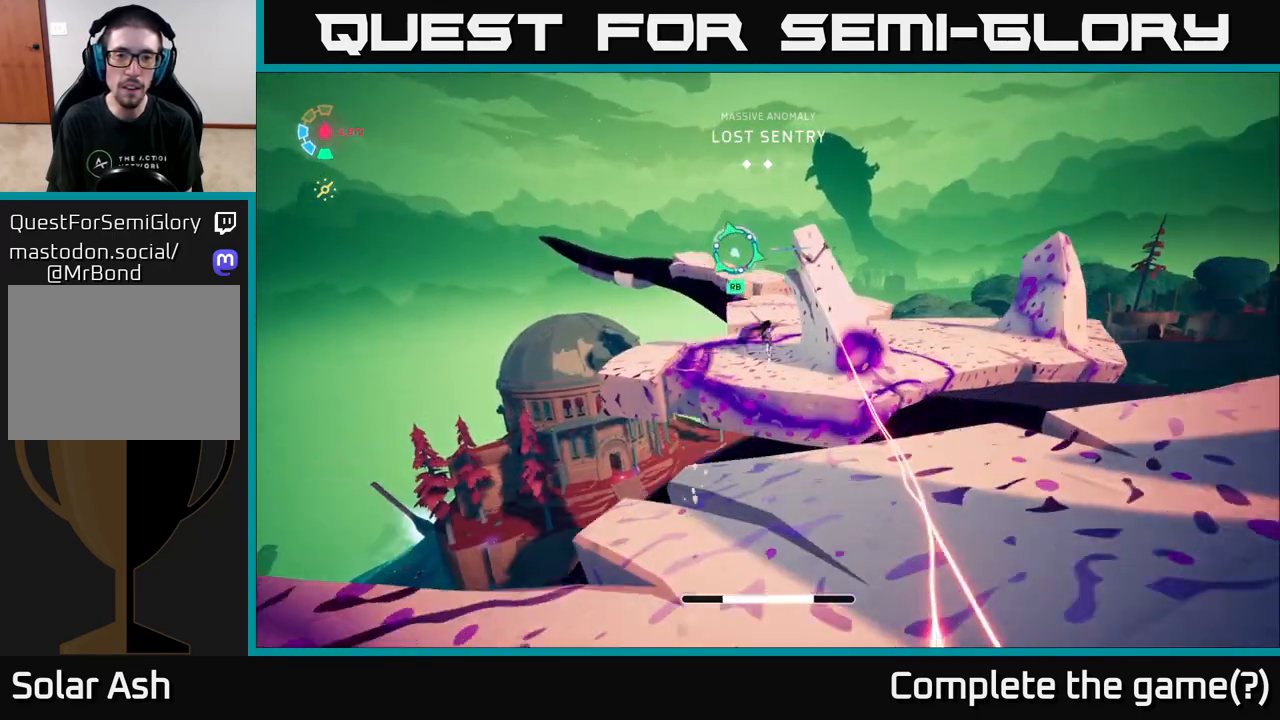
{"buttons": ["L2"], "left_stick": "up", "right_stick": "center", "events": [[50, "A", "up"]]}
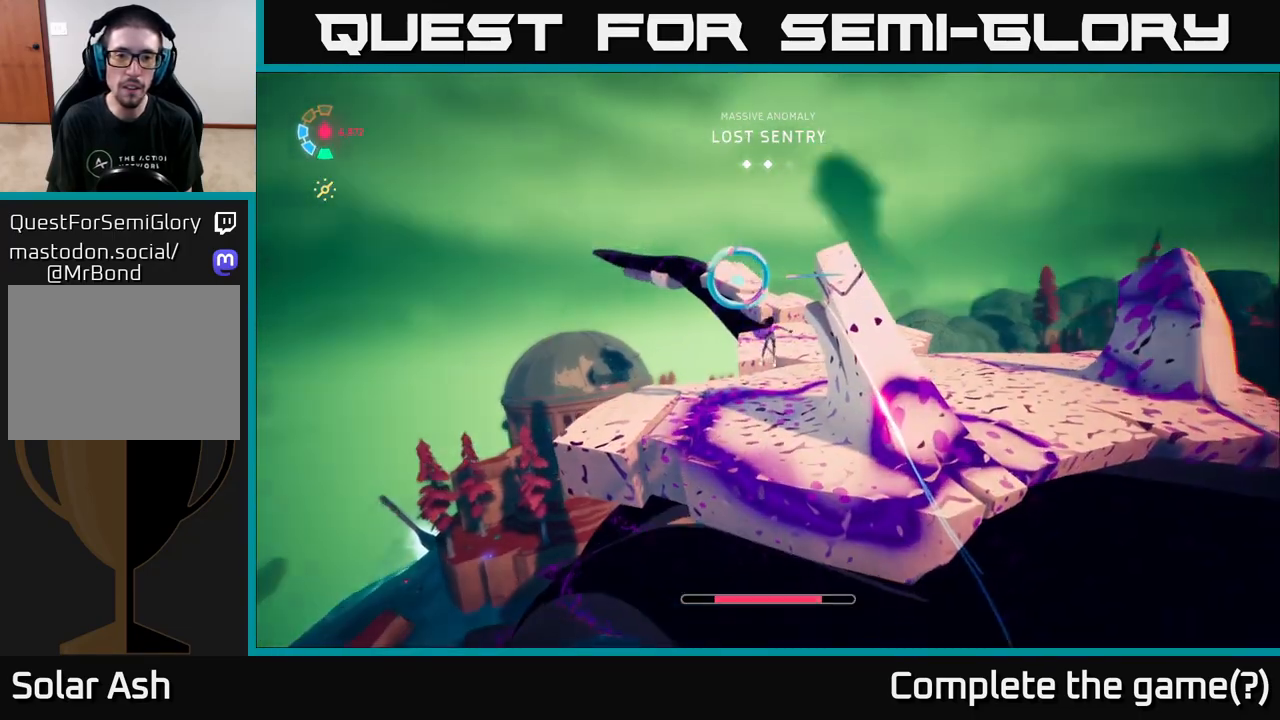
{"buttons": [], "left_stick": "up", "right_stick": "center", "events": [[100, "right_stick", "right"], [133, "L2", "up"], [217, "right_stick", "down-right"], [417, "right_stick", "center"]]}
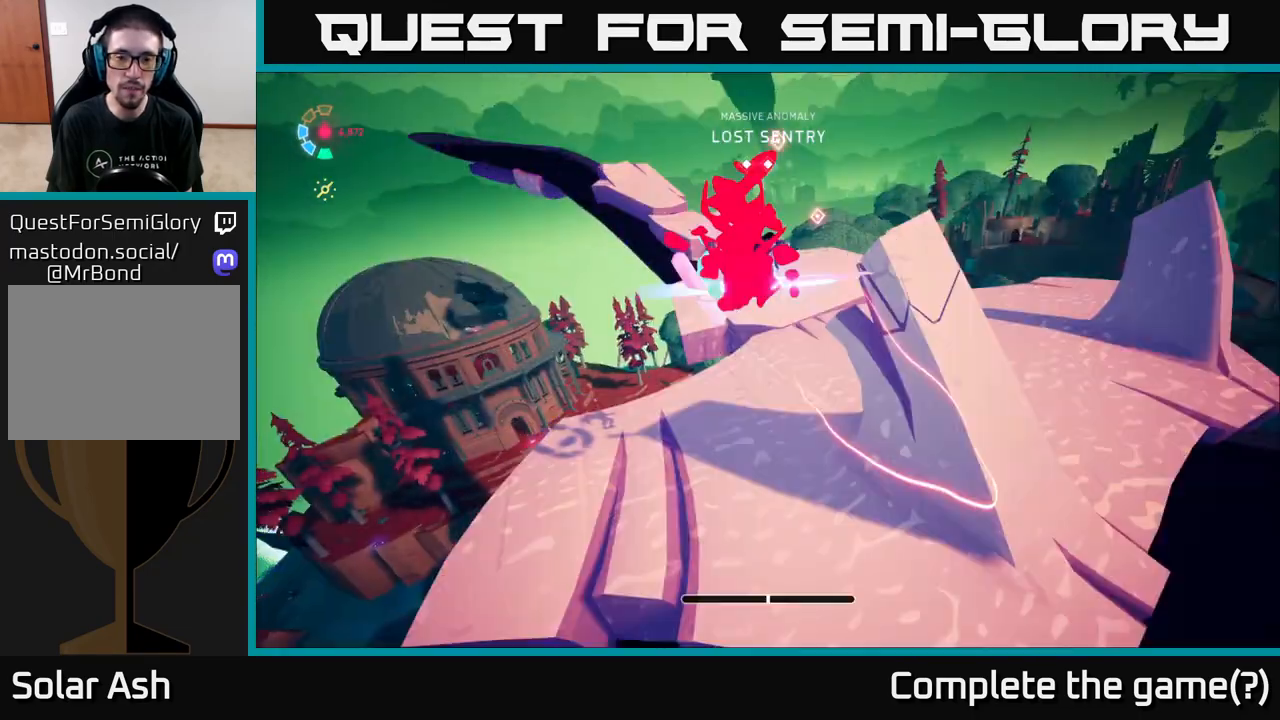
{"buttons": [], "left_stick": "up-right", "right_stick": "center", "events": [[50, "left_stick", "up-right"]]}
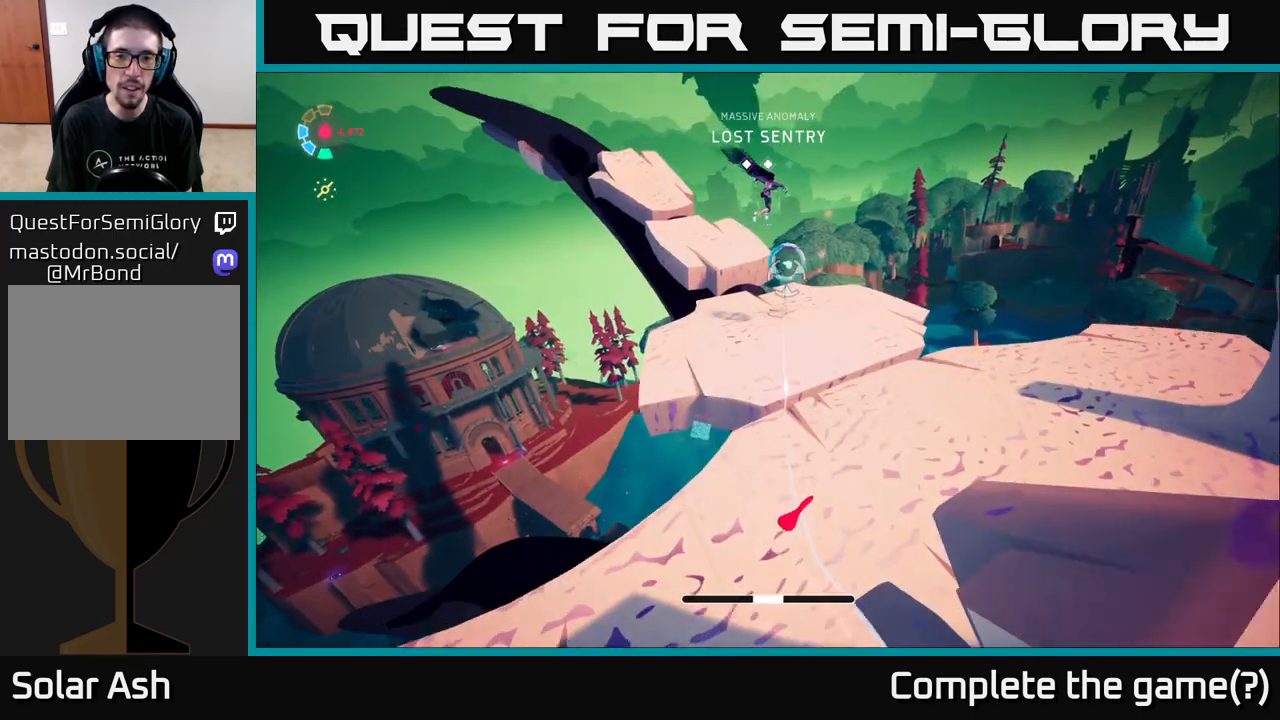
{"buttons": ["L2"], "left_stick": "up", "right_stick": "center", "events": [[133, "L2", "down"], [217, "right_stick", "up-left"], [383, "left_stick", "up"], [383, "right_stick", "center"]]}
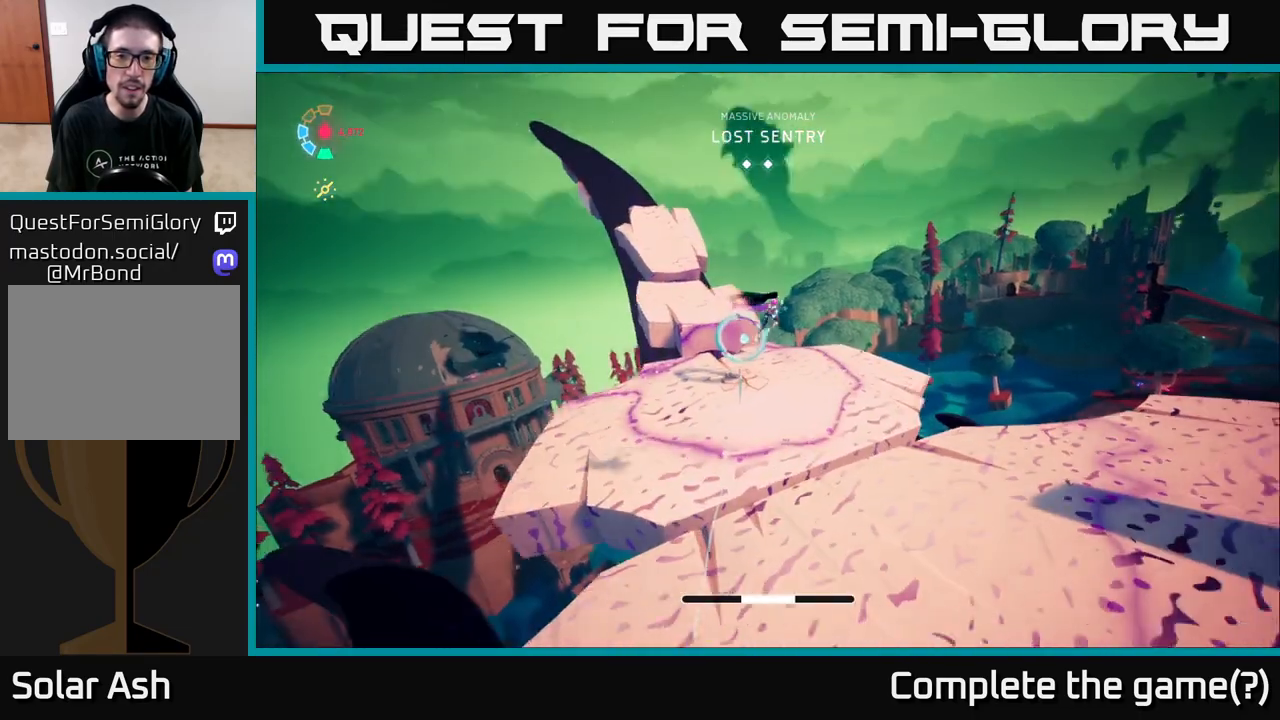
{"buttons": [], "left_stick": "up", "right_stick": "center", "events": [[183, "right_stick", "left"], [200, "L2", "up"], [367, "right_stick", "center"]]}
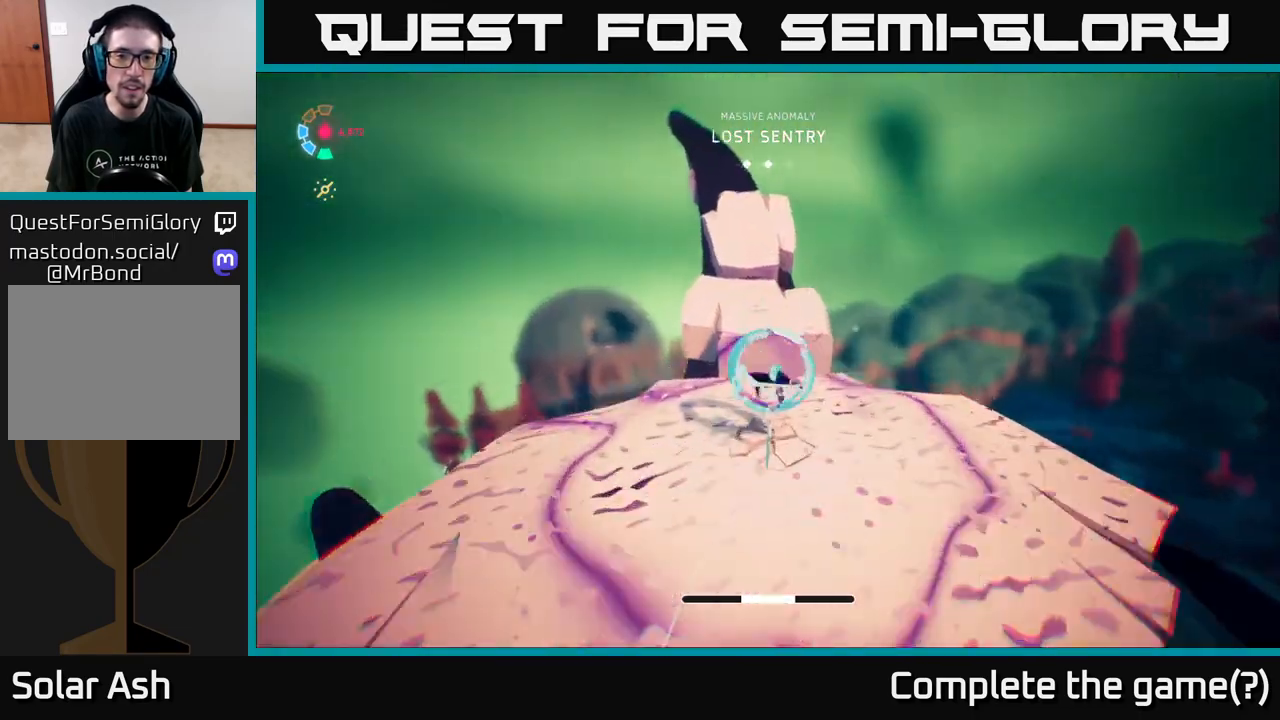
{"buttons": [], "left_stick": "center", "right_stick": "right", "events": [[333, "left_stick", "center"], [350, "right_stick", "right"]]}
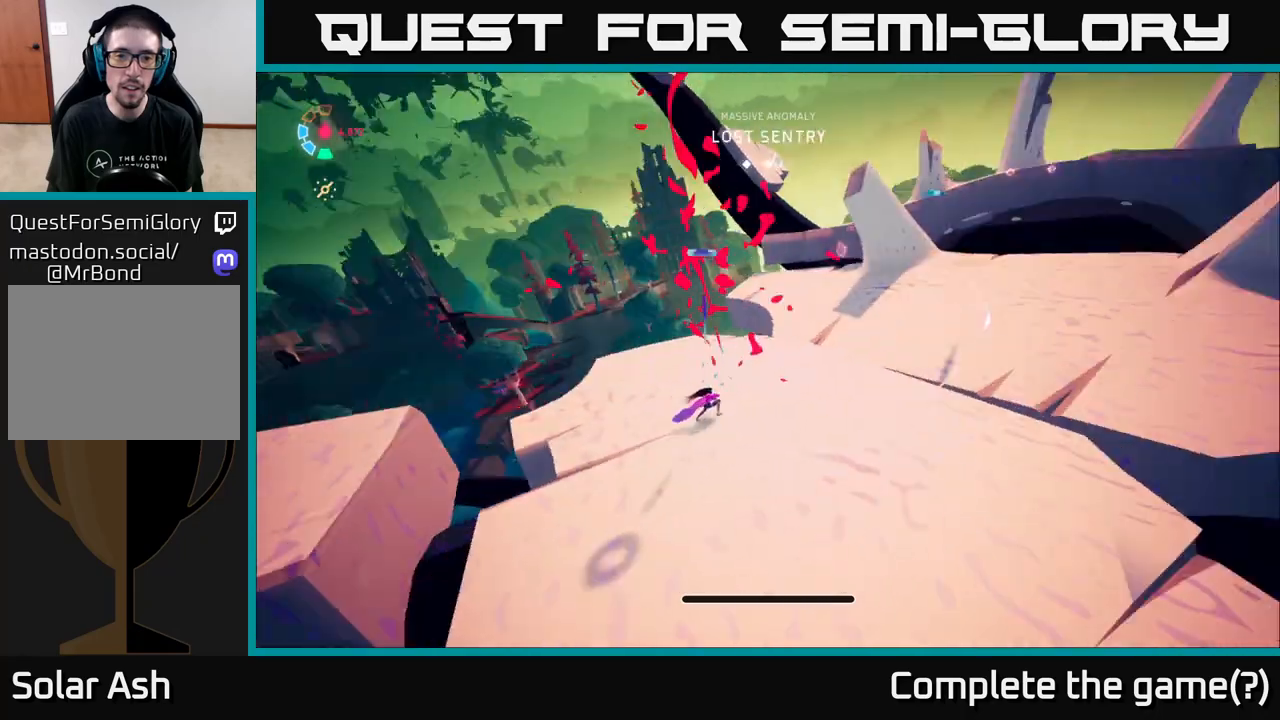
{"buttons": ["L2"], "left_stick": "up", "right_stick": "center", "events": [[83, "L2", "down"], [83, "left_stick", "up-right"], [233, "left_stick", "up"], [267, "right_stick", "center"]]}
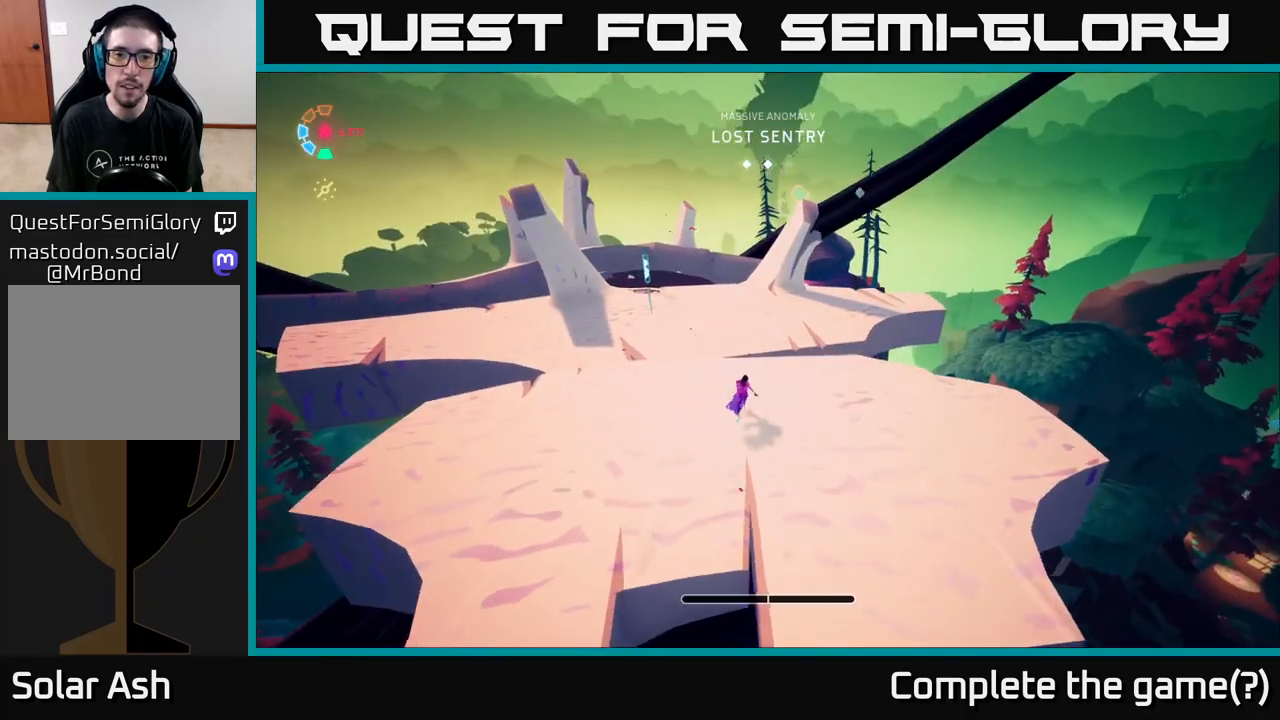
{"buttons": ["L2", "R2"], "left_stick": "up", "right_stick": "center", "events": [[17, "R2", "down"], [150, "right_stick", "up-left"], [200, "right_stick", "left"], [467, "right_stick", "center"]]}
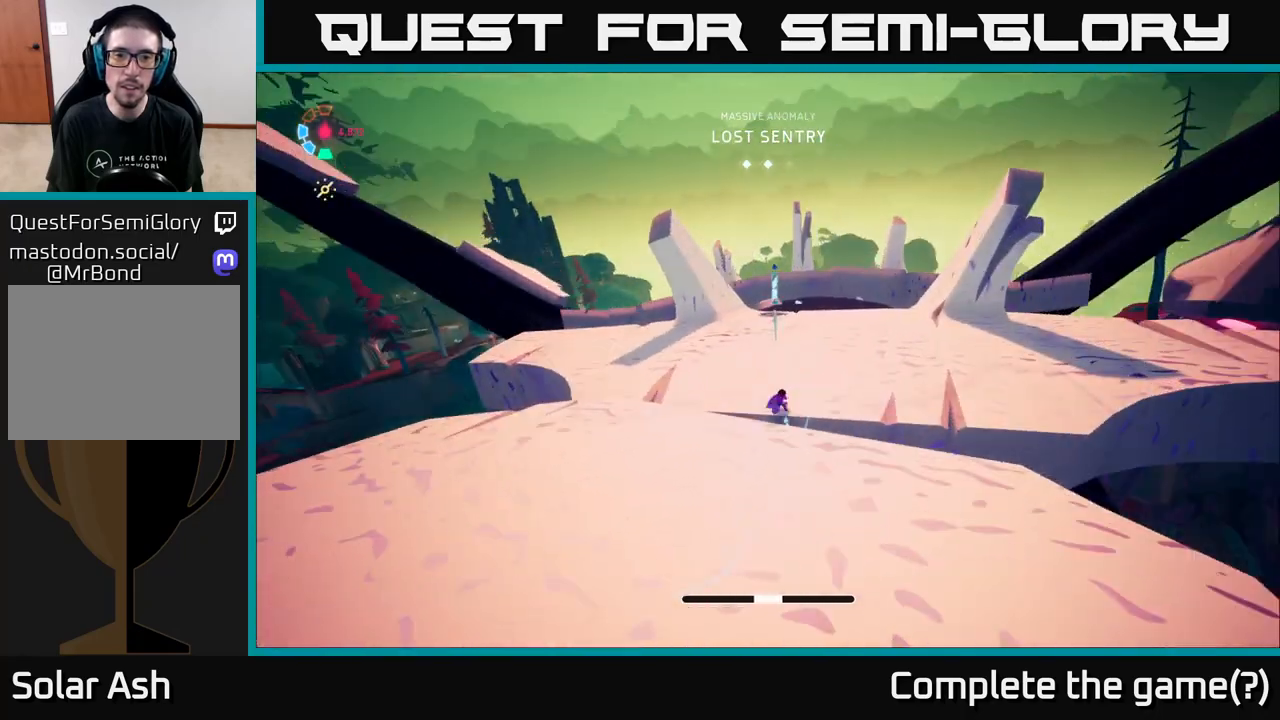
{"buttons": ["L2"], "left_stick": "up-left", "right_stick": "center", "events": [[450, "left_stick", "up-left"], [483, "R2", "up"]]}
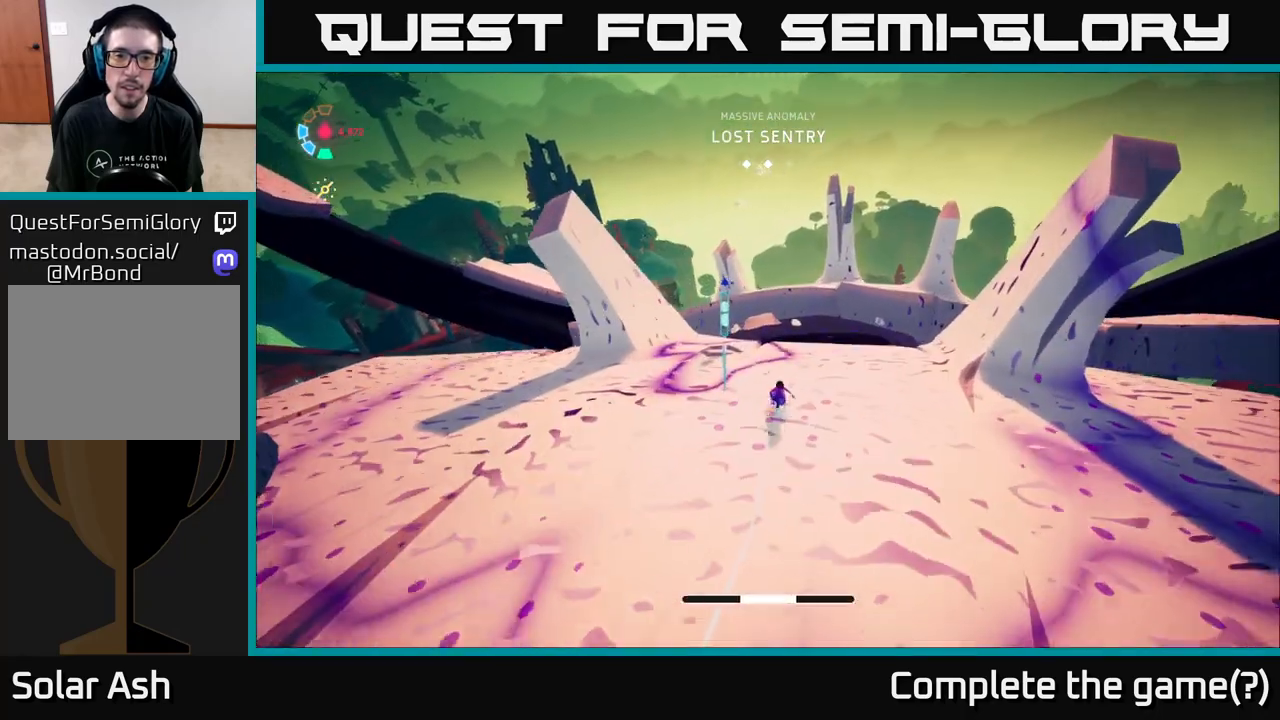
{"buttons": ["L2"], "left_stick": "right", "right_stick": "center", "events": [[33, "X", "down"], [150, "left_stick", "up"], [183, "X", "up"], [300, "L2", "up"], [333, "left_stick", "right"], [450, "L2", "down"]]}
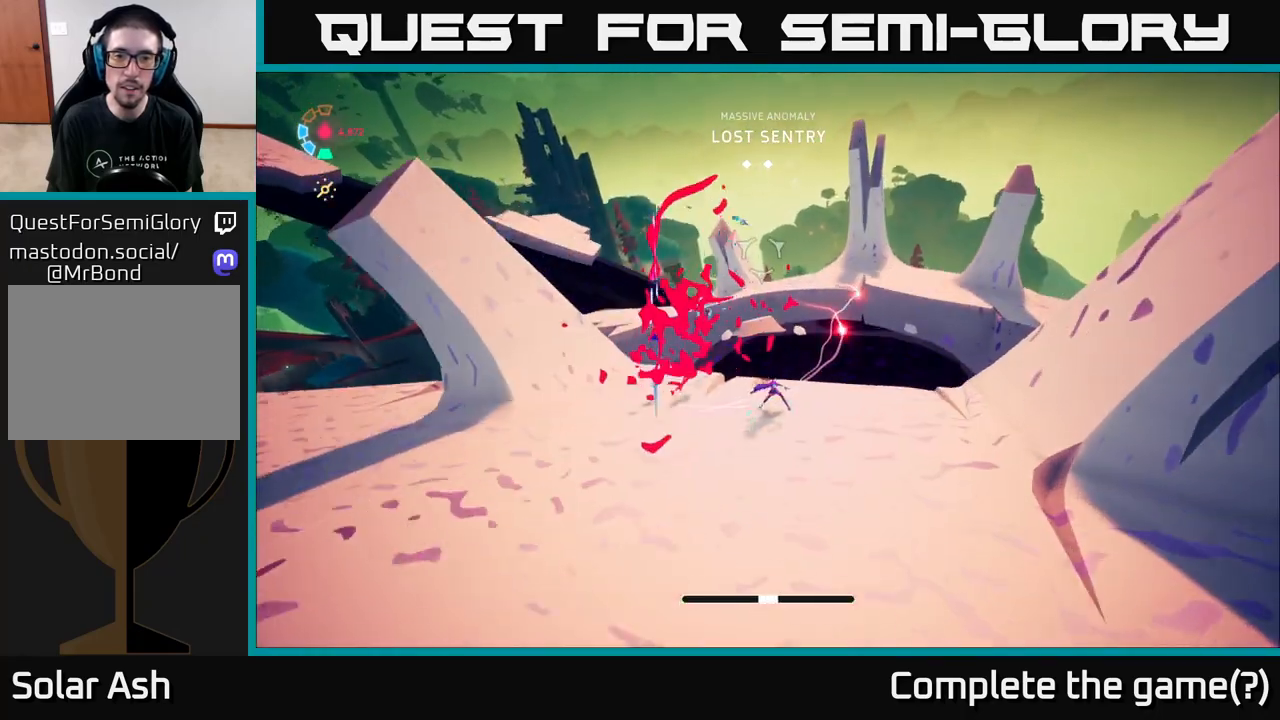
{"buttons": ["A", "L2"], "left_stick": "up", "right_stick": "center", "events": [[83, "left_stick", "up-right"], [117, "A", "down"], [483, "left_stick", "up"]]}
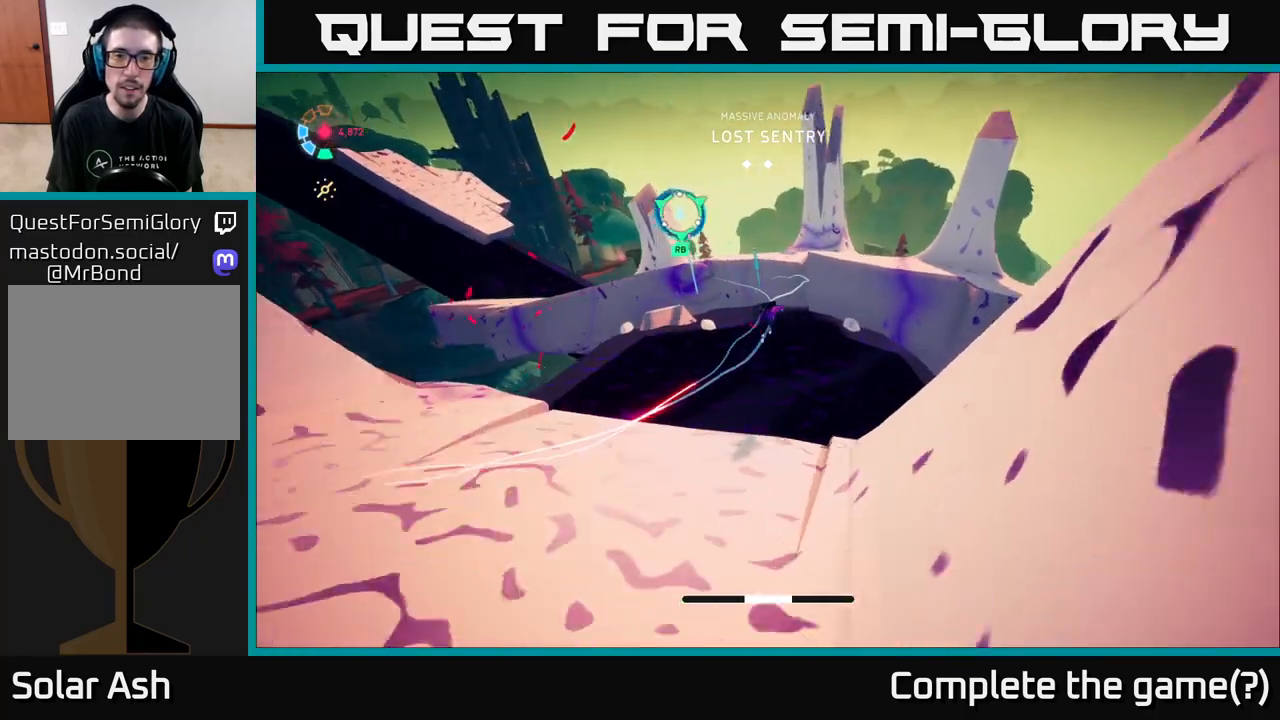
{"buttons": ["L2"], "left_stick": "up-left", "right_stick": "center", "events": [[33, "A", "up"], [117, "left_stick", "up-left"], [200, "A", "down"], [400, "A", "up"]]}
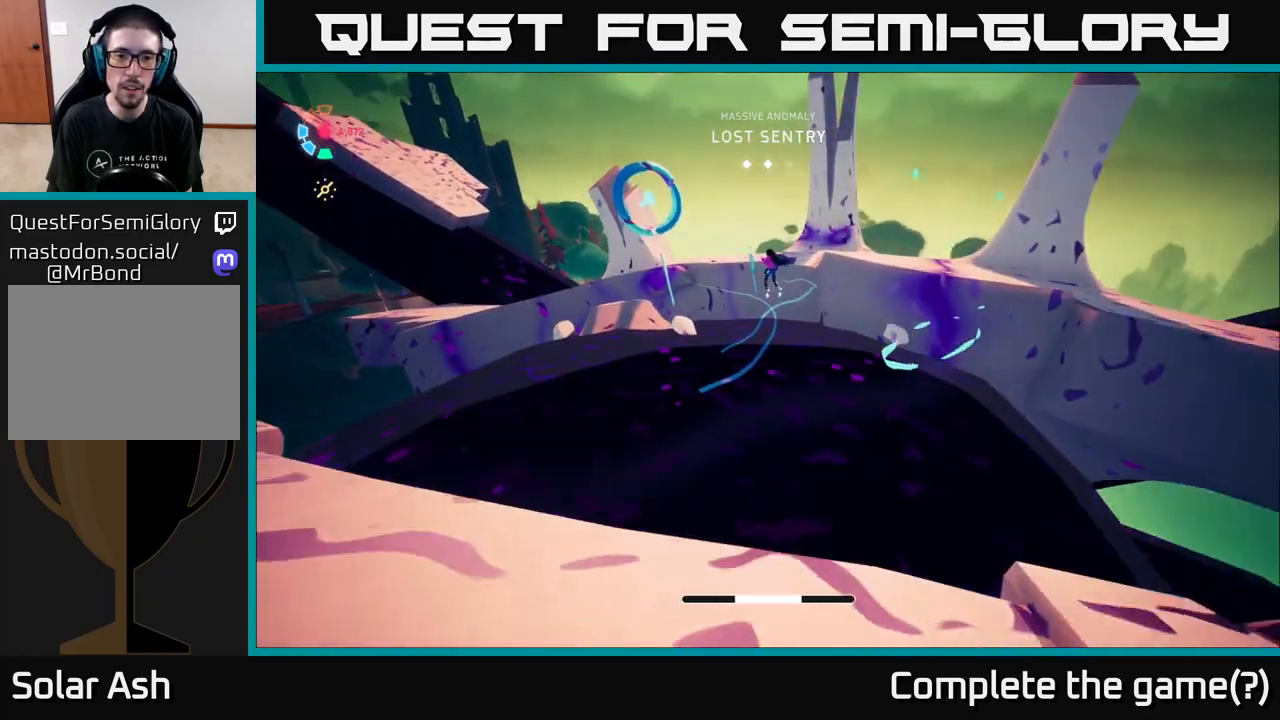
{"buttons": [], "left_stick": "center", "right_stick": "center", "events": [[150, "left_stick", "up"], [183, "L2", "up"], [450, "left_stick", "center"]]}
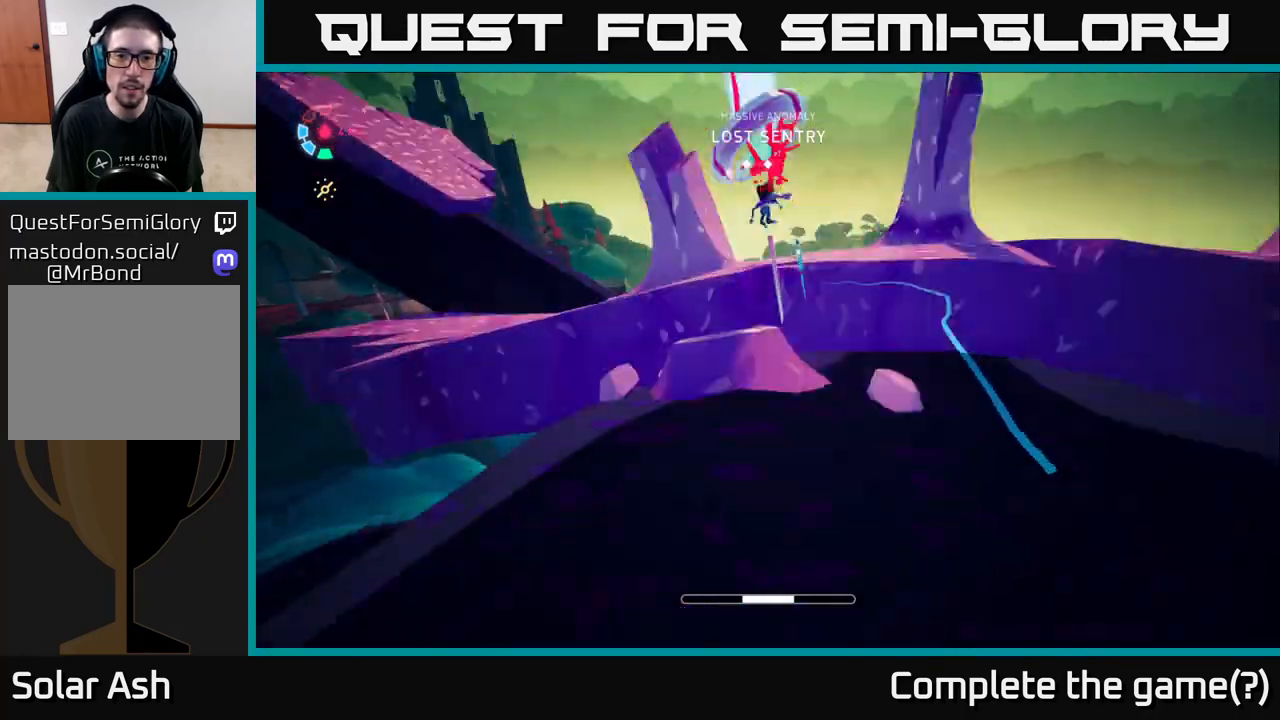
{"buttons": [], "left_stick": "up-right", "right_stick": "center", "events": [[100, "left_stick", "up"], [117, "right_stick", "down"], [233, "L2", "down"], [300, "right_stick", "center"], [383, "left_stick", "up-right"], [500, "L2", "up"]]}
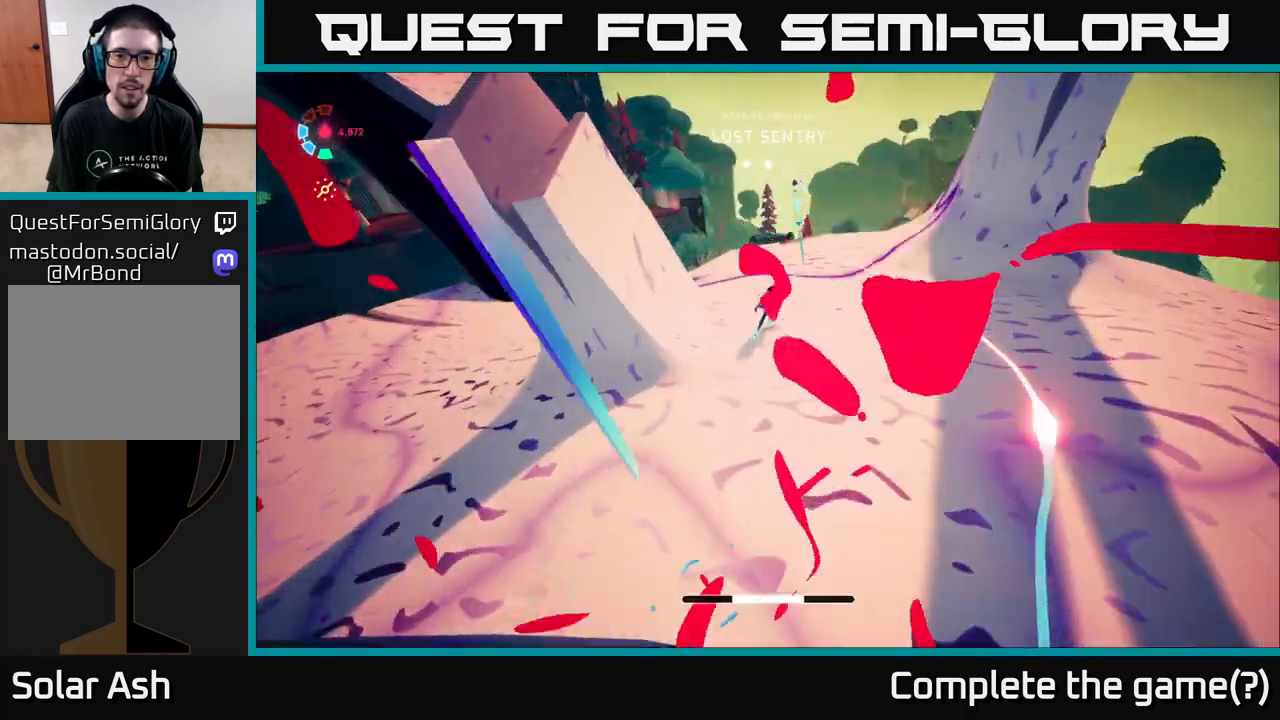
{"buttons": ["L2"], "left_stick": "up", "right_stick": "center", "events": [[50, "left_stick", "right"], [50, "right_stick", "right"], [200, "L2", "down"], [233, "left_stick", "up"], [267, "right_stick", "center"], [350, "right_stick", "up-left"], [500, "right_stick", "center"]]}
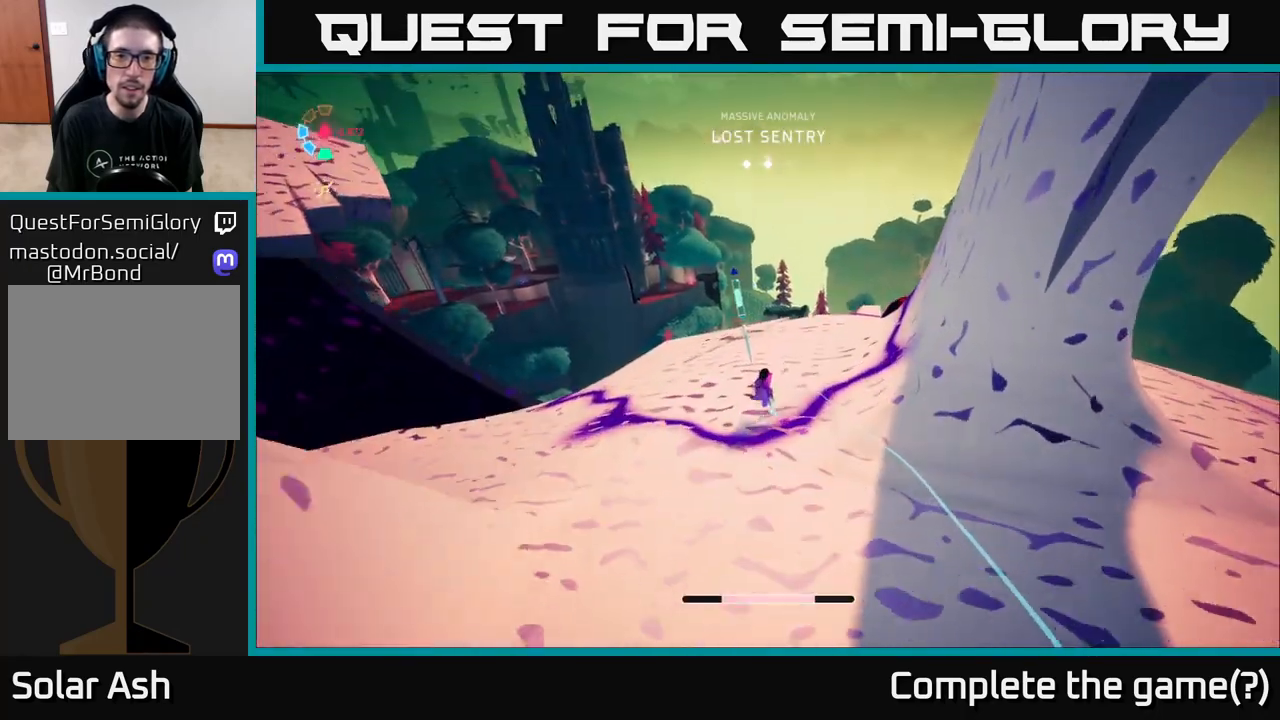
{"buttons": [], "left_stick": "down", "right_stick": "right", "events": [[133, "X", "down"], [250, "X", "up"], [333, "L2", "up"], [367, "left_stick", "center"], [400, "right_stick", "right"], [450, "left_stick", "down"]]}